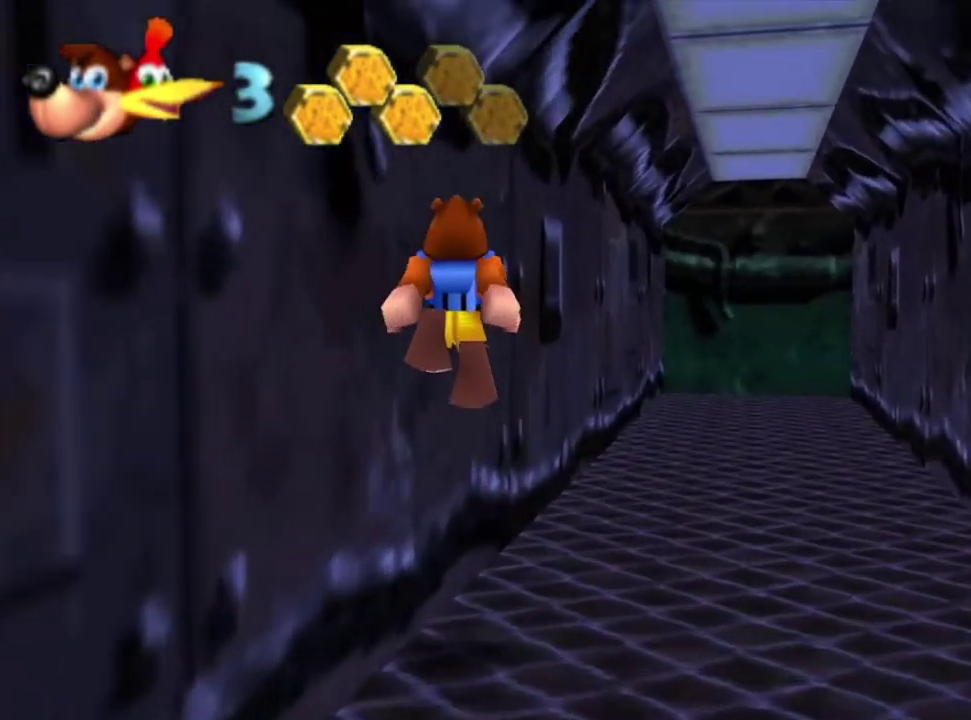
Gameplay with a controller (Nintendo layout); each line is a JSON object with the inputs held at the frame after it (dt_ms = milliseconds from this image to that frame). "events" lists button and stick changes between this image and that frame as [ms after this image, input, new state], when the widget could be followed in between. Not read: L3 R3.
{"dt_ms": 200, "buttons": ["B"], "left_stick": "up", "right_stick": "center", "events": []}
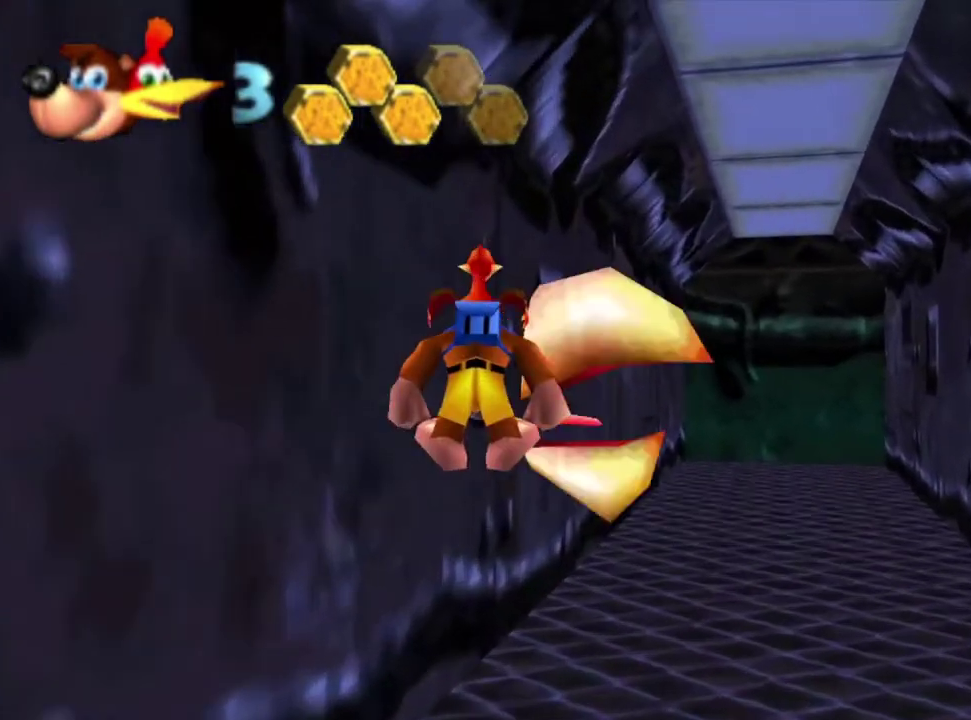
{"dt_ms": 800, "buttons": [], "left_stick": "center", "right_stick": "center", "events": [[33, "left_stick", "center"], [733, "B", "up"]]}
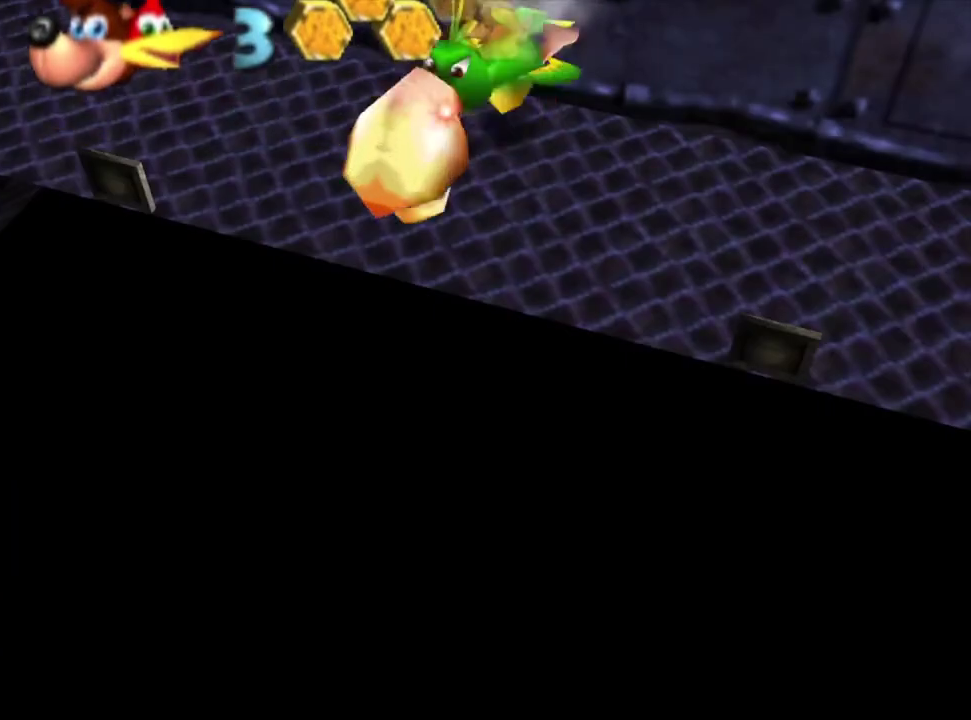
{"dt_ms": 400, "buttons": [], "left_stick": "center", "right_stick": "center", "events": []}
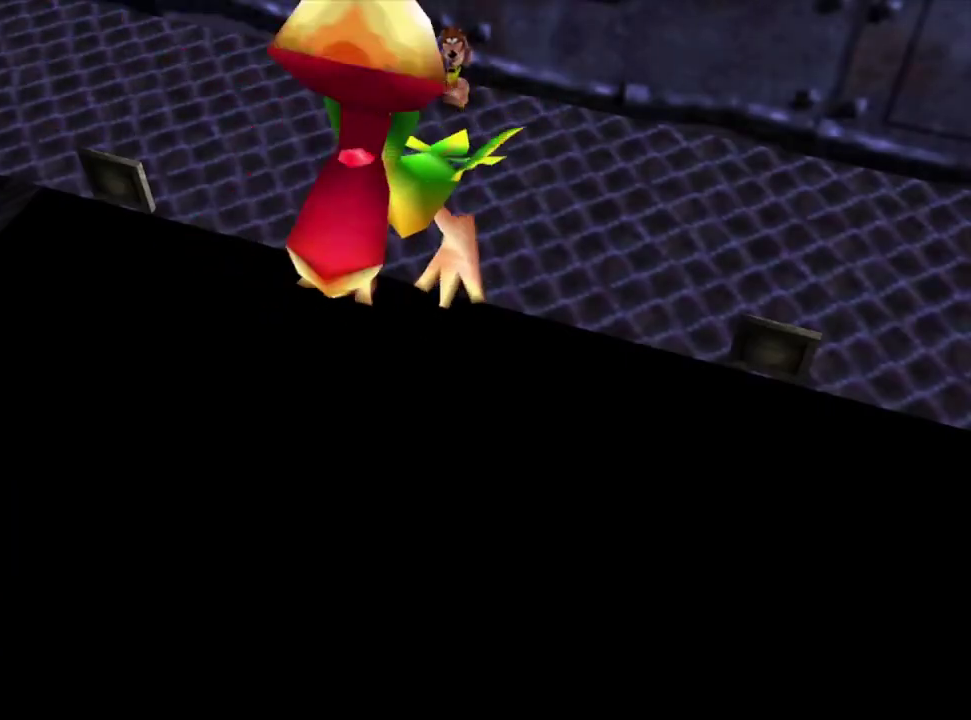
{"dt_ms": 500, "buttons": [], "left_stick": "center", "right_stick": "center", "events": []}
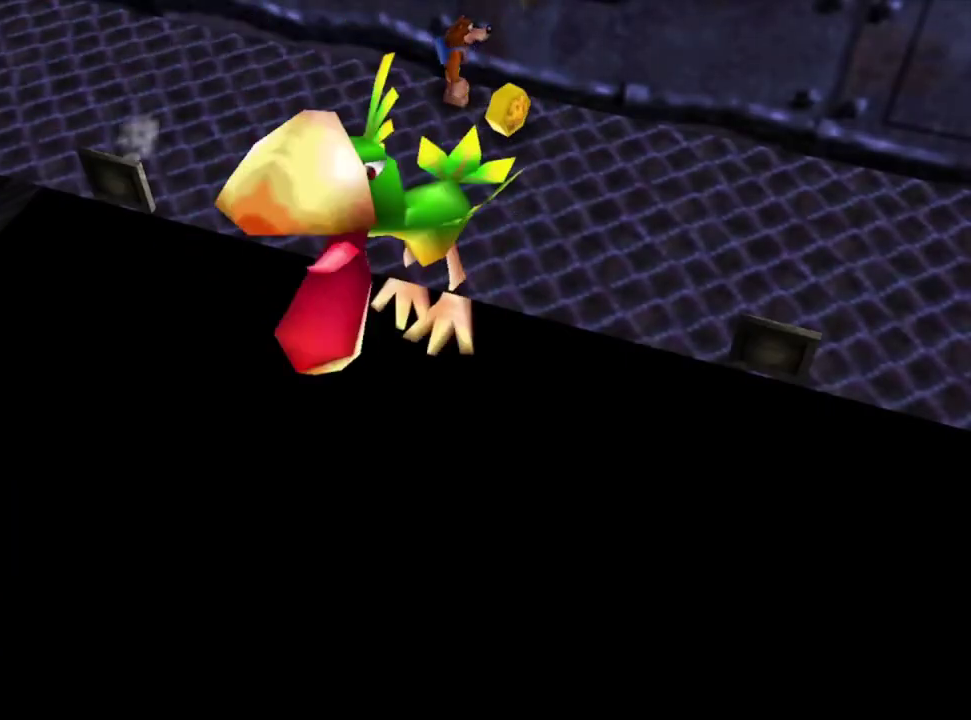
{"dt_ms": 500, "buttons": [], "left_stick": "center", "right_stick": "center", "events": []}
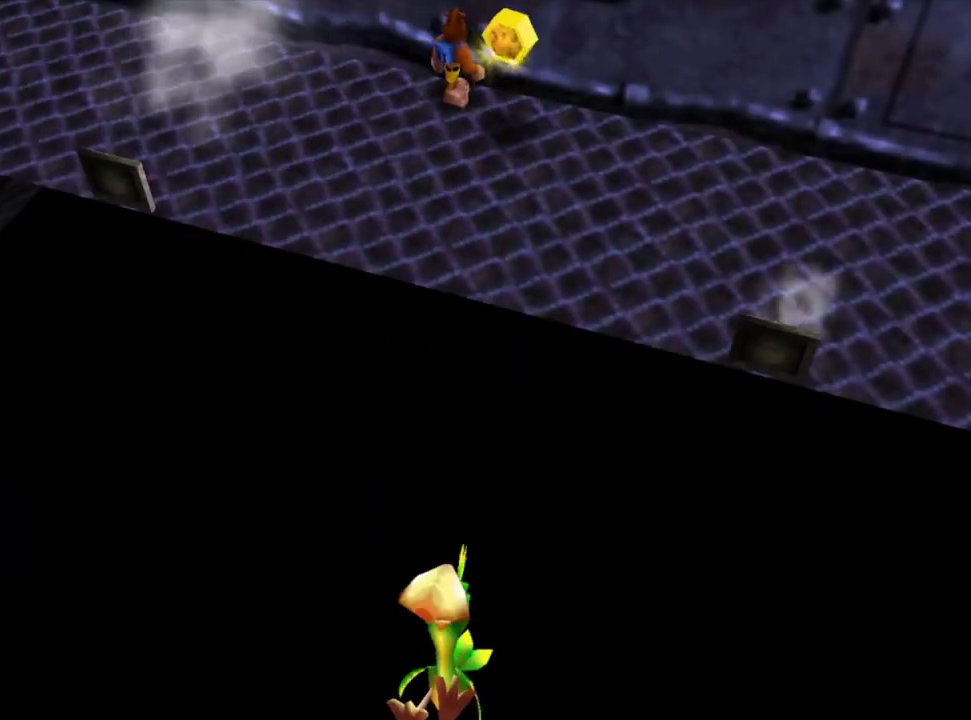
{"dt_ms": 500, "buttons": [], "left_stick": "center", "right_stick": "center", "events": []}
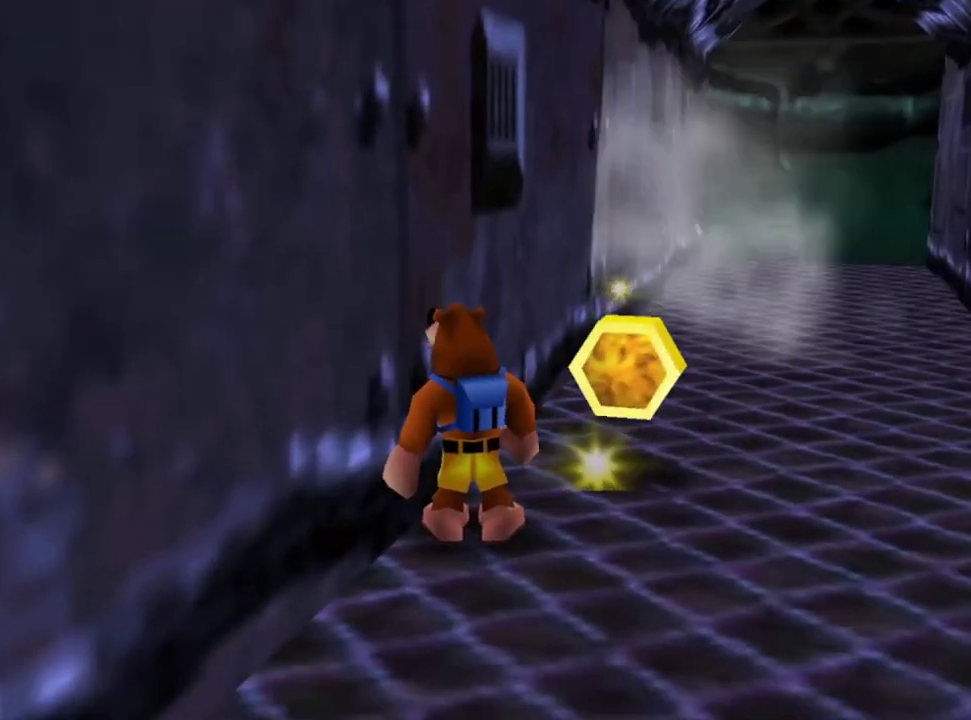
{"dt_ms": 500, "buttons": [], "left_stick": "down-right", "right_stick": "center", "events": [[500, "left_stick", "down-right"]]}
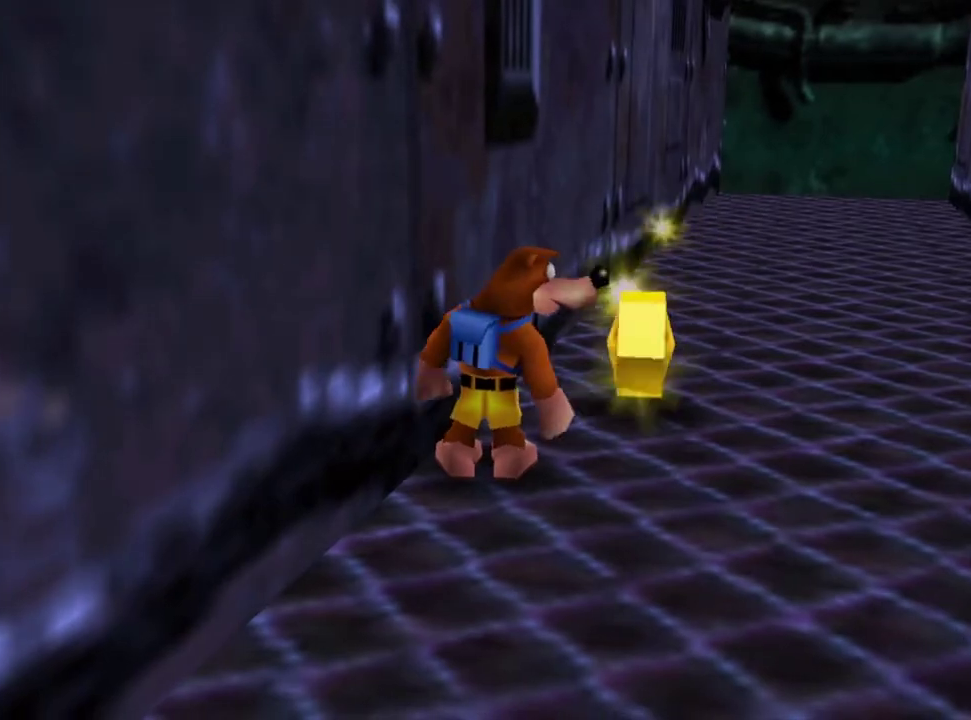
{"dt_ms": 100, "buttons": [], "left_stick": "down-right", "right_stick": "center", "events": []}
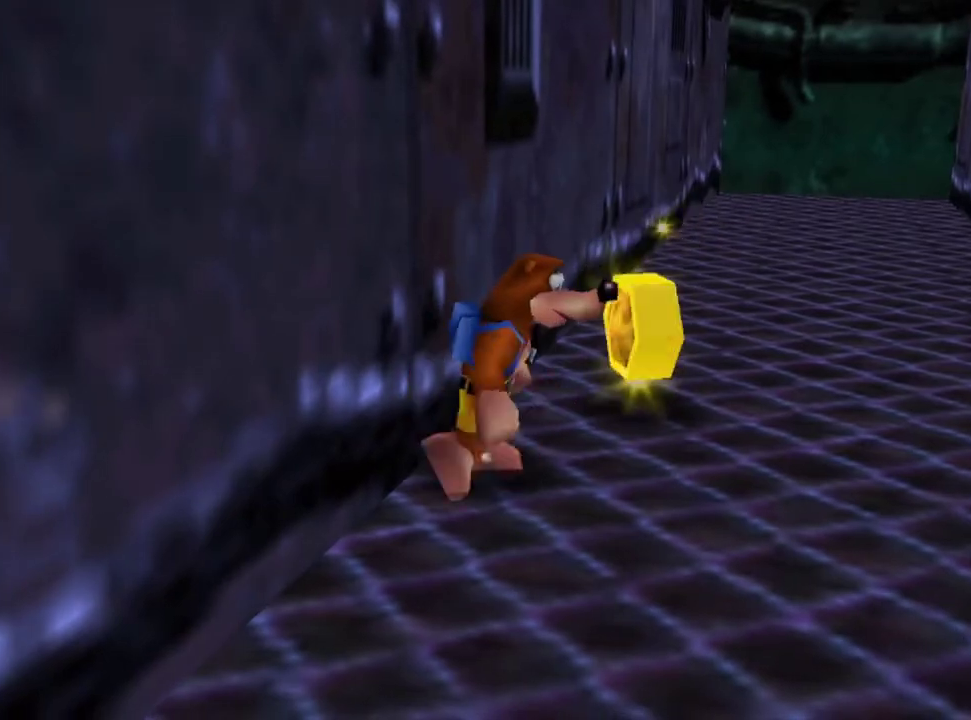
{"dt_ms": 400, "buttons": [], "left_stick": "down", "right_stick": "center", "events": [[167, "left_stick", "down"]]}
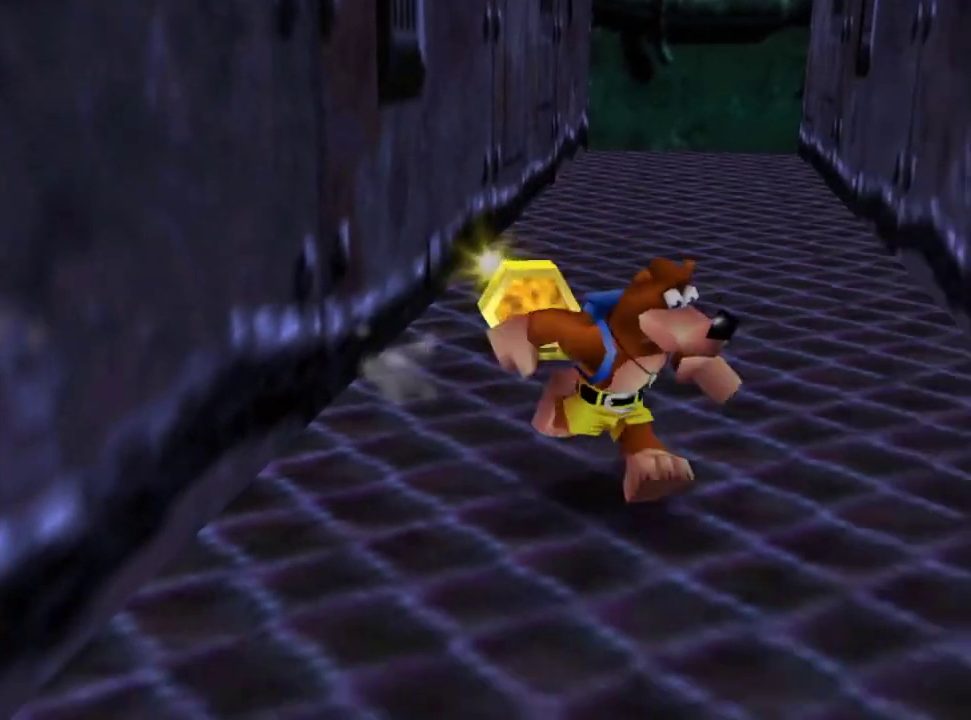
{"dt_ms": 700, "buttons": [], "left_stick": "down-right", "right_stick": "center", "events": [[633, "left_stick", "down-right"]]}
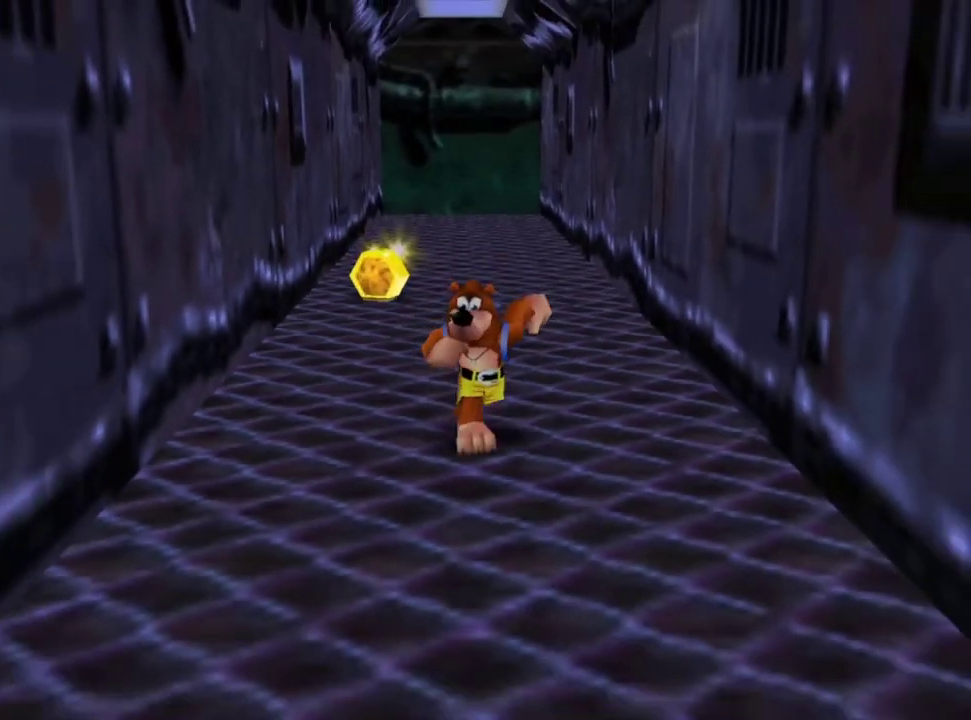
{"dt_ms": 400, "buttons": [], "left_stick": "up-right", "right_stick": "center", "events": [[333, "left_stick", "right"], [400, "left_stick", "up-right"]]}
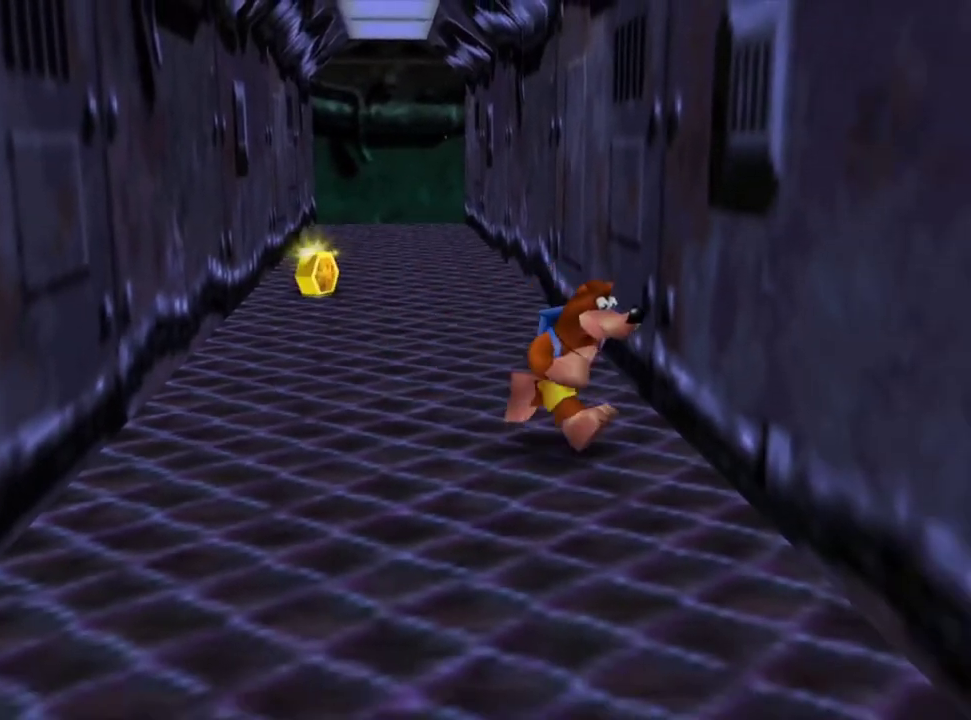
{"dt_ms": 100, "buttons": [], "left_stick": "up", "right_stick": "center", "events": [[100, "left_stick", "up"]]}
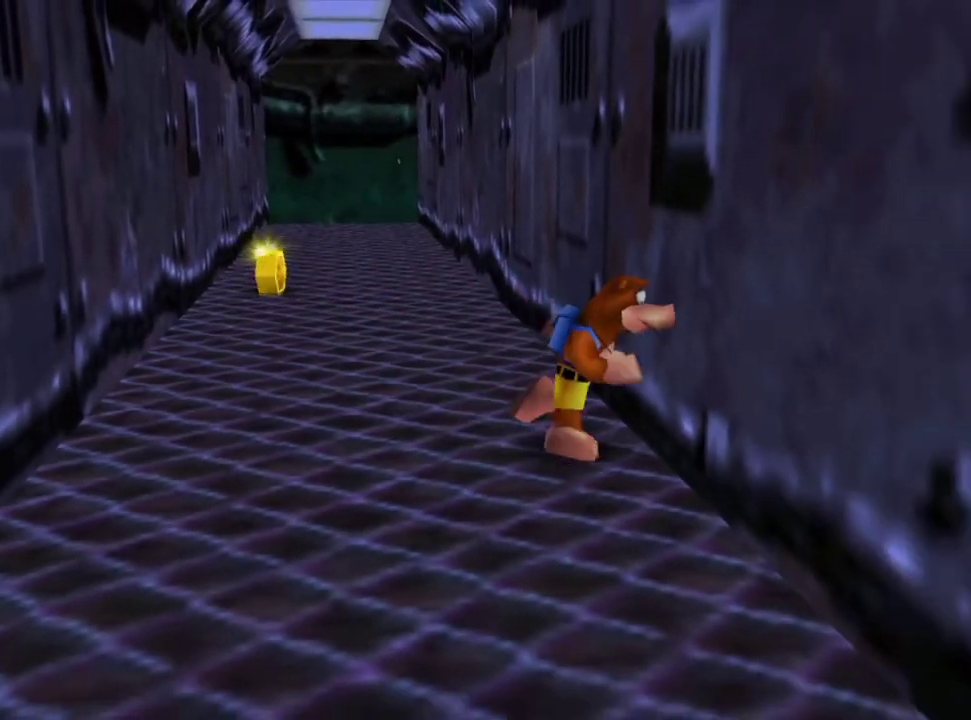
{"dt_ms": 300, "buttons": [], "left_stick": "up", "right_stick": "center", "events": [[33, "A", "down"], [267, "A", "up"]]}
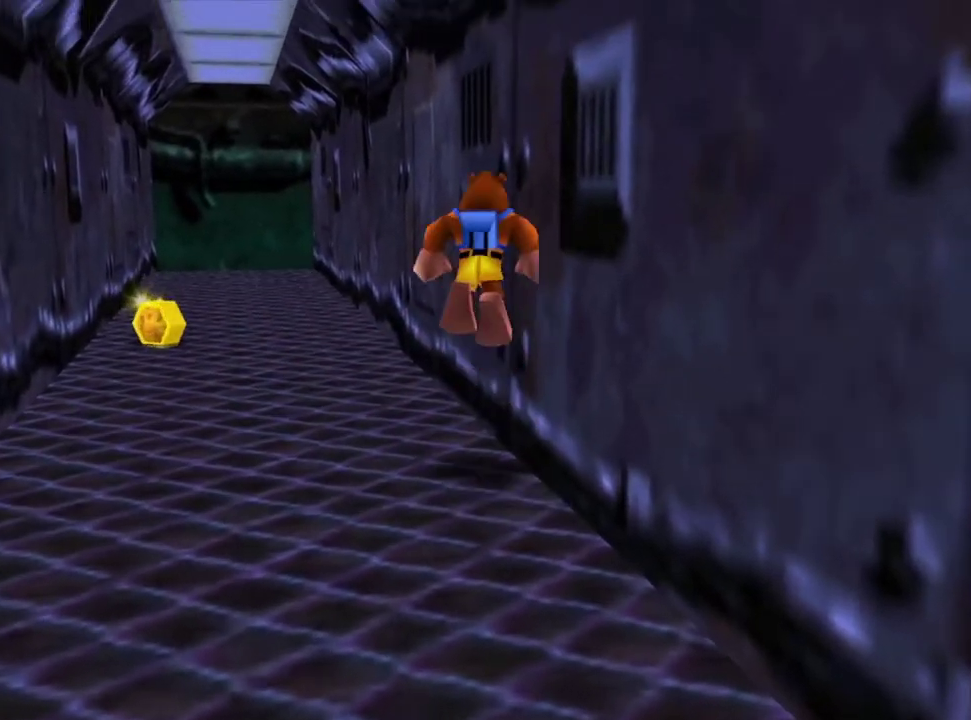
{"dt_ms": 200, "buttons": ["B"], "left_stick": "up", "right_stick": "center", "events": [[133, "B", "down"]]}
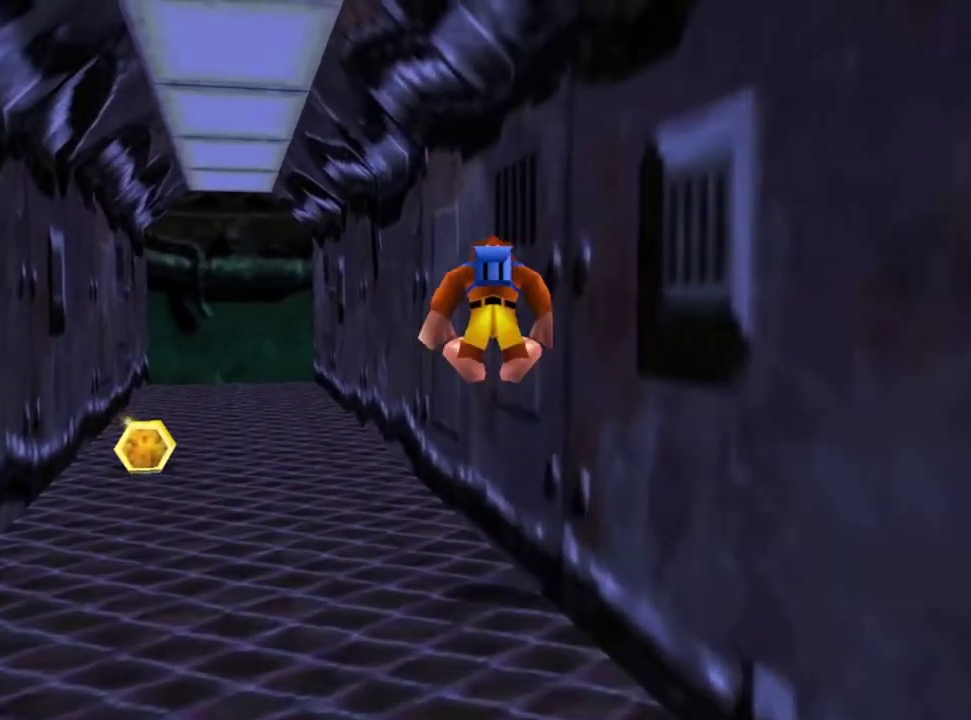
{"dt_ms": 300, "buttons": ["B"], "left_stick": "up", "right_stick": "center", "events": []}
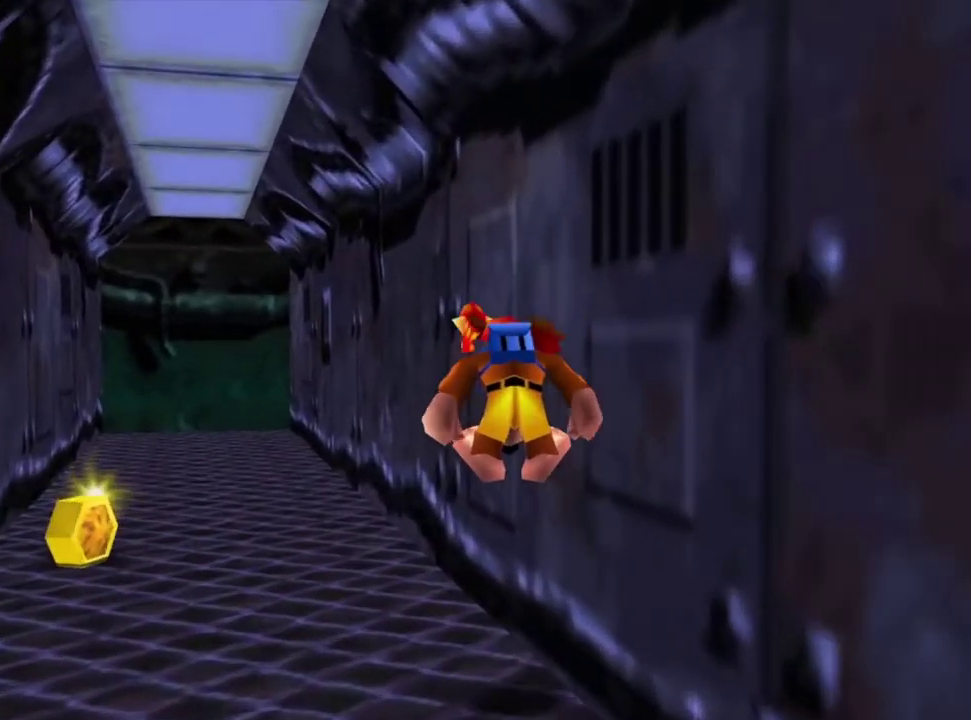
{"dt_ms": 300, "buttons": [], "left_stick": "up-right", "right_stick": "center", "events": [[233, "B", "up"], [300, "left_stick", "up-right"]]}
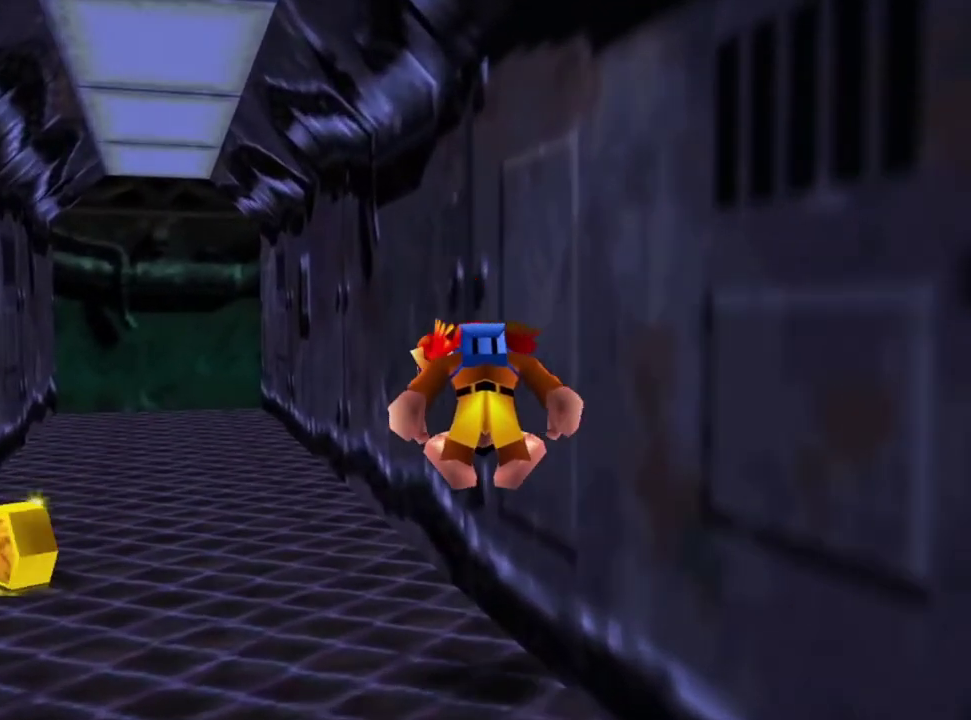
{"dt_ms": 500, "buttons": [], "left_stick": "right", "right_stick": "center", "events": [[67, "left_stick", "center"], [467, "left_stick", "right"]]}
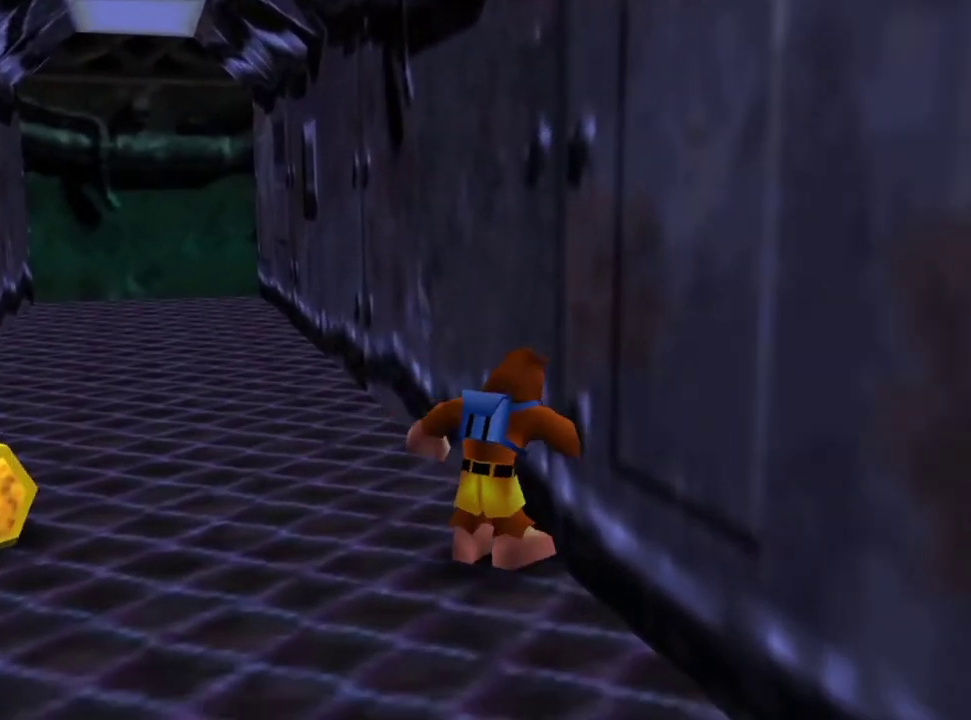
{"dt_ms": 100, "buttons": ["A"], "left_stick": "down-right", "right_stick": "center", "events": [[100, "A", "down"], [100, "left_stick", "down-right"]]}
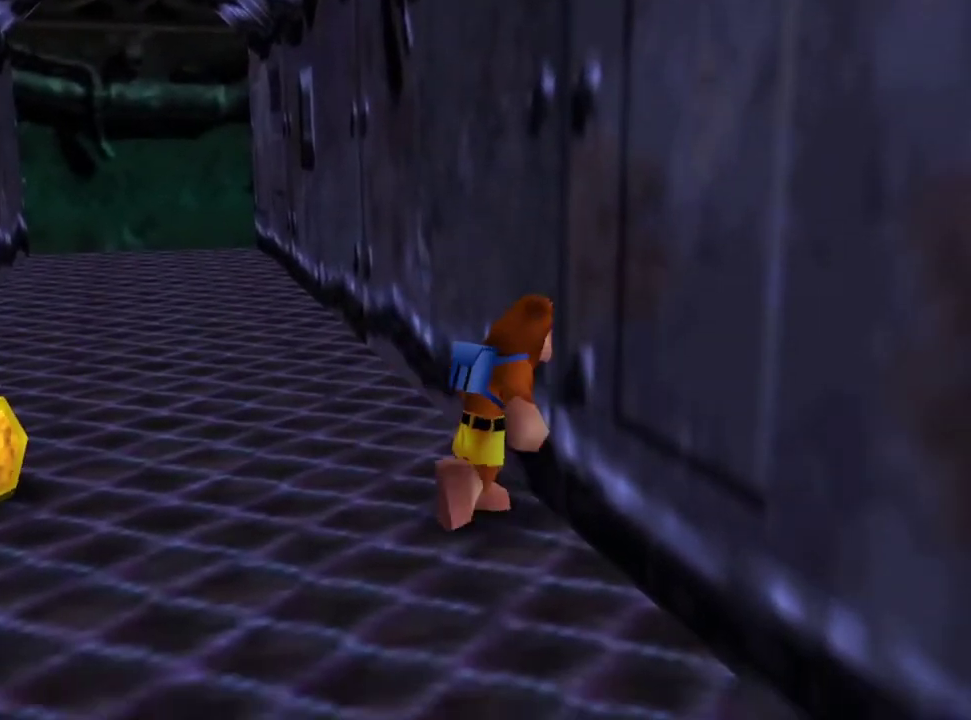
{"dt_ms": 300, "buttons": ["B"], "left_stick": "right", "right_stick": "center", "events": [[233, "A", "up"], [233, "left_stick", "right"], [267, "B", "down"]]}
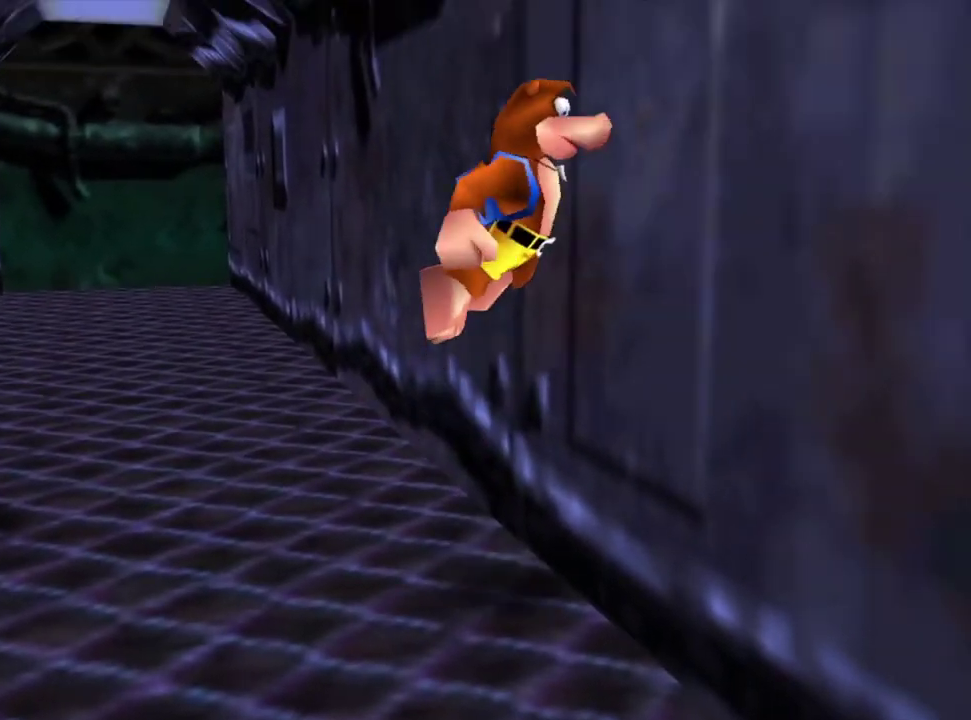
{"dt_ms": 300, "buttons": ["B"], "left_stick": "right", "right_stick": "center", "events": []}
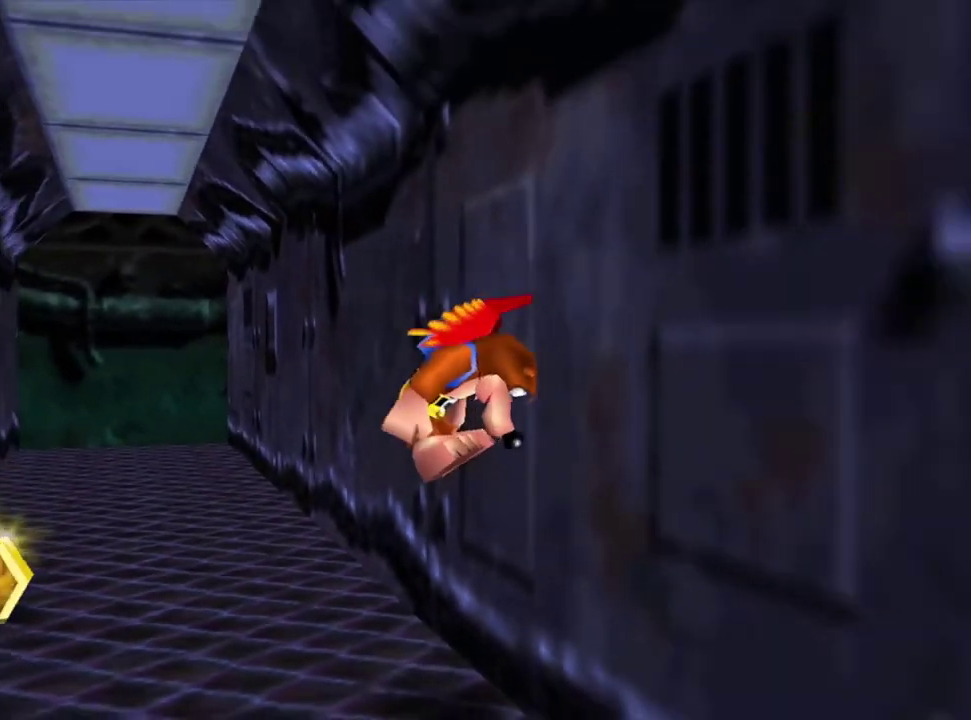
{"dt_ms": 500, "buttons": ["B"], "left_stick": "right", "right_stick": "center", "events": []}
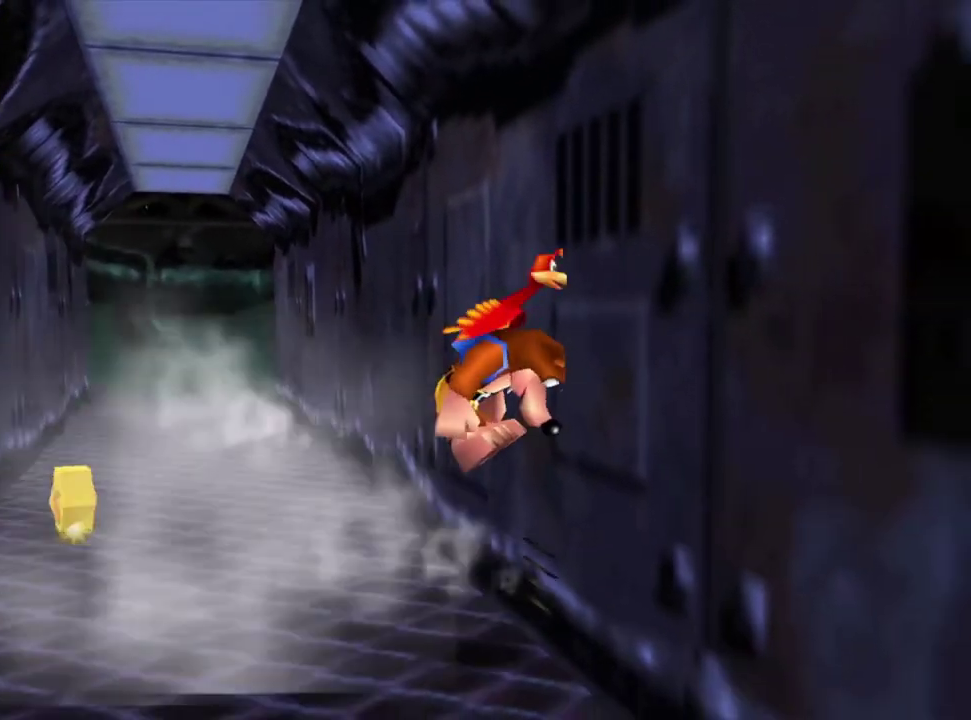
{"dt_ms": 500, "buttons": [], "left_stick": "down-right", "right_stick": "center", "events": [[400, "B", "up"], [433, "left_stick", "down-right"]]}
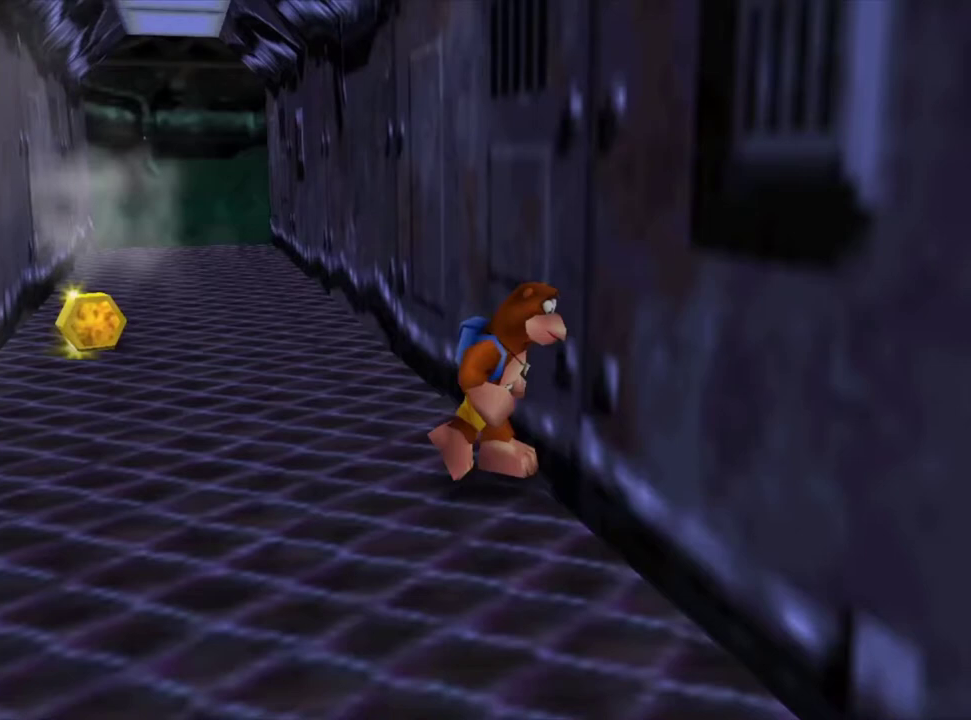
{"dt_ms": 300, "buttons": [], "left_stick": "down-left", "right_stick": "center", "events": [[267, "left_stick", "down-left"]]}
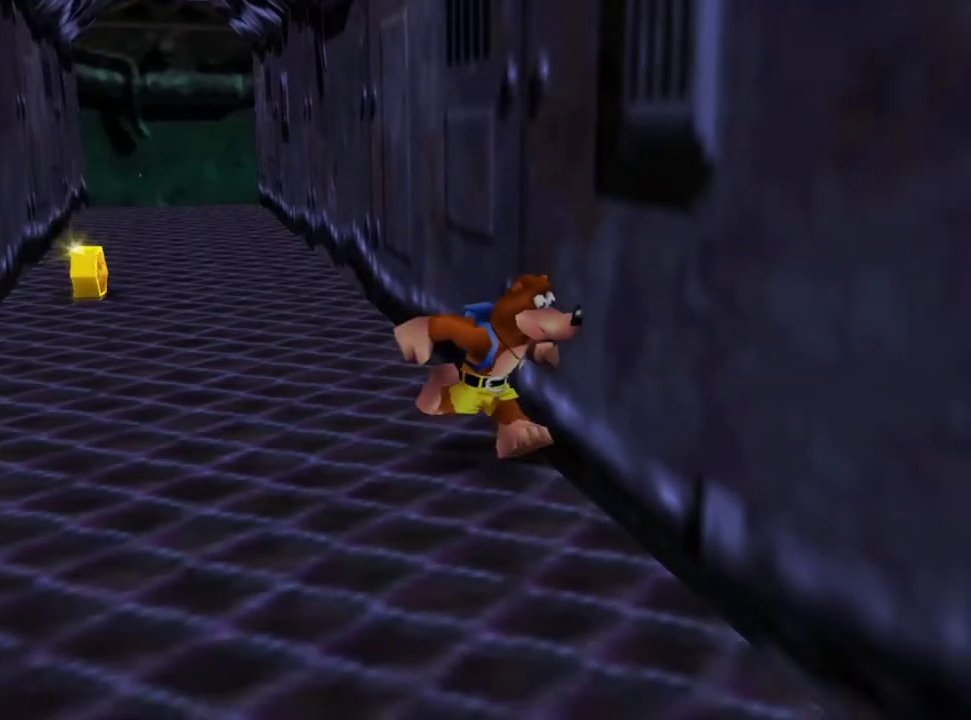
{"dt_ms": 100, "buttons": [], "left_stick": "down-left", "right_stick": "center", "events": []}
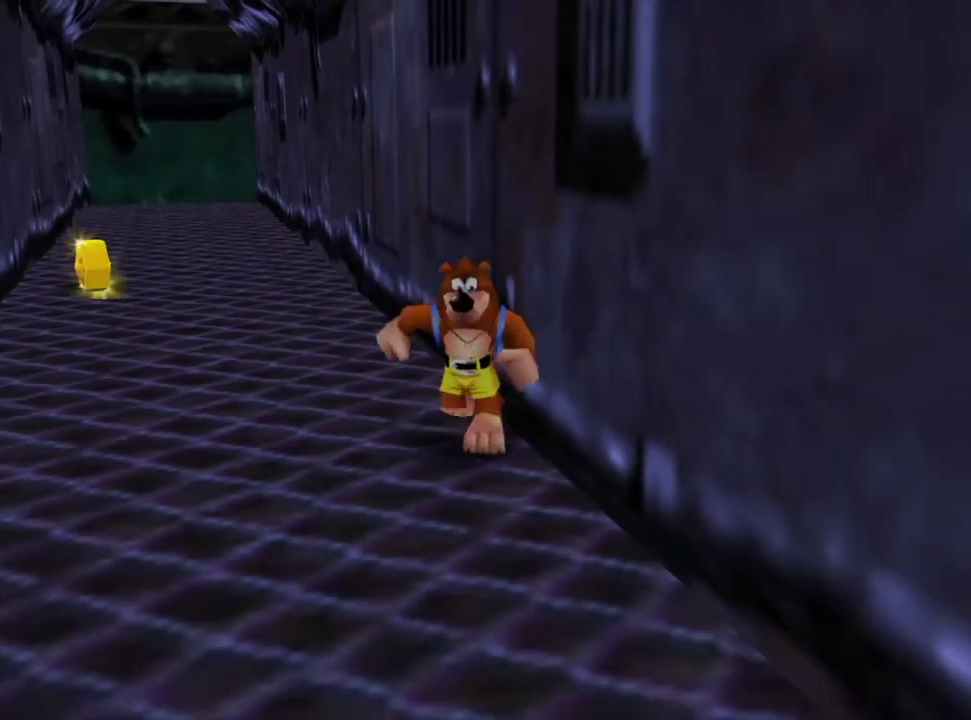
{"dt_ms": 200, "buttons": [], "left_stick": "down-left", "right_stick": "center", "events": []}
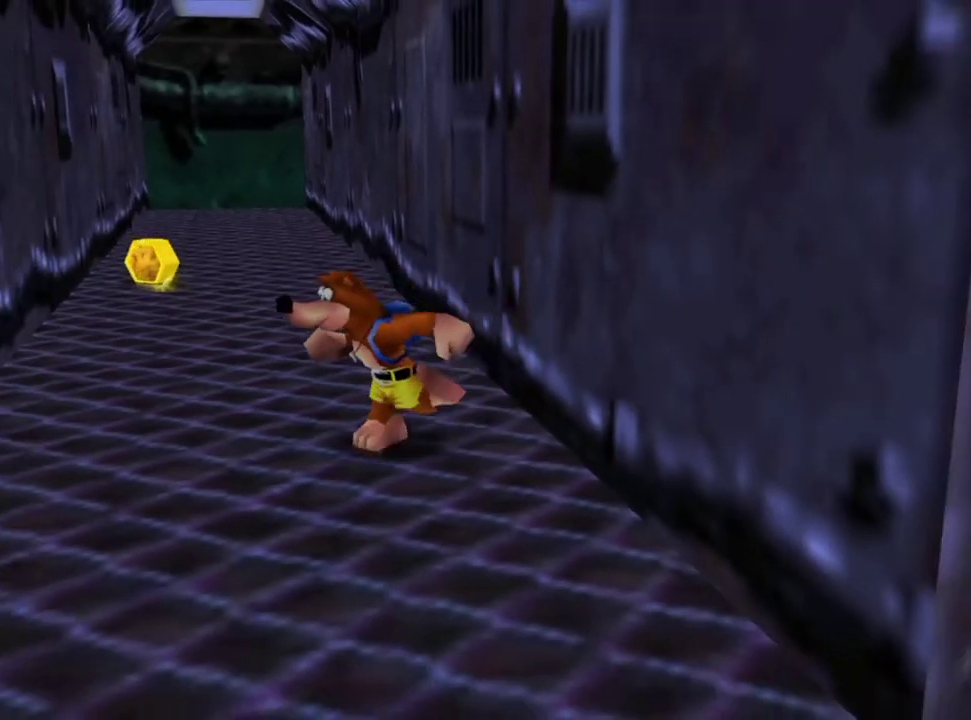
{"dt_ms": 100, "buttons": [], "left_stick": "center", "right_stick": "center", "events": [[33, "left_stick", "center"]]}